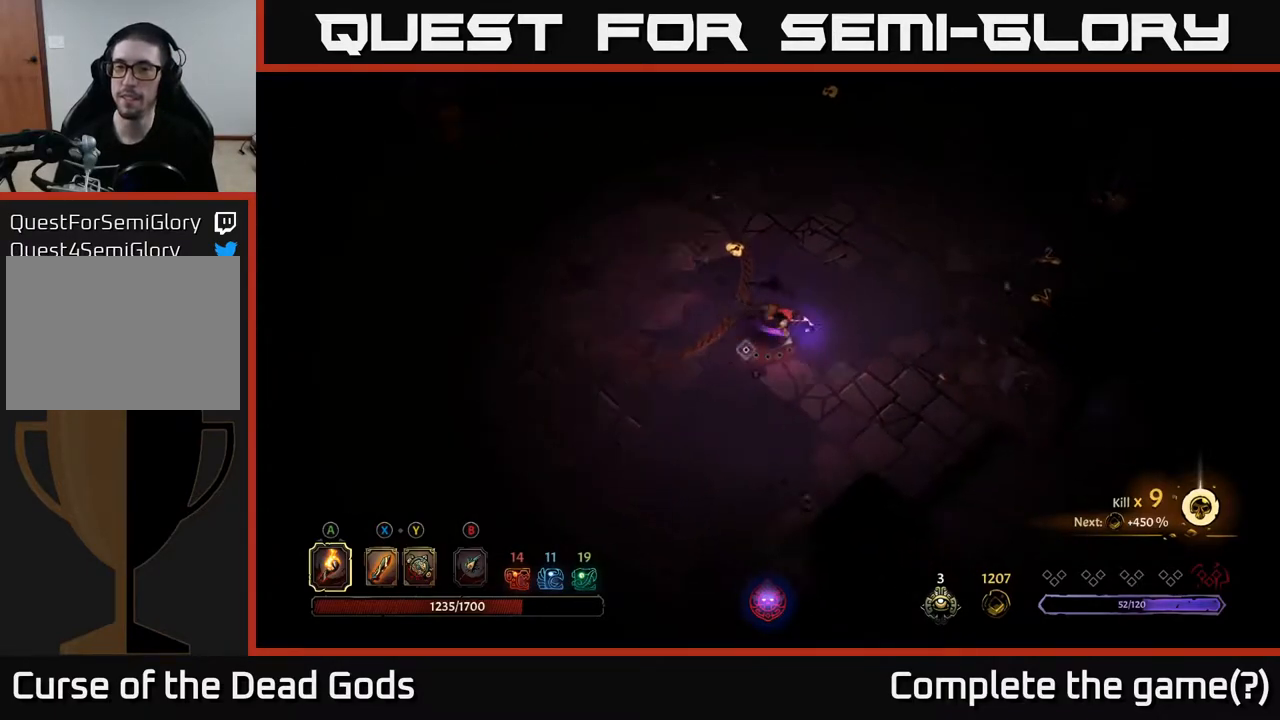
Gameplay with a controller (Xbox layout); each line is a JSON object with the inputs held at the frame after it. "events" lists button and stick changes between this image and that frame as [ms after this image, input, new state], when the widget could be followed in between.
{"buttons": [], "left_stick": "down", "right_stick": "center", "events": [[217, "R2", "up"], [233, "left_stick", "center"], [367, "left_stick", "down"]]}
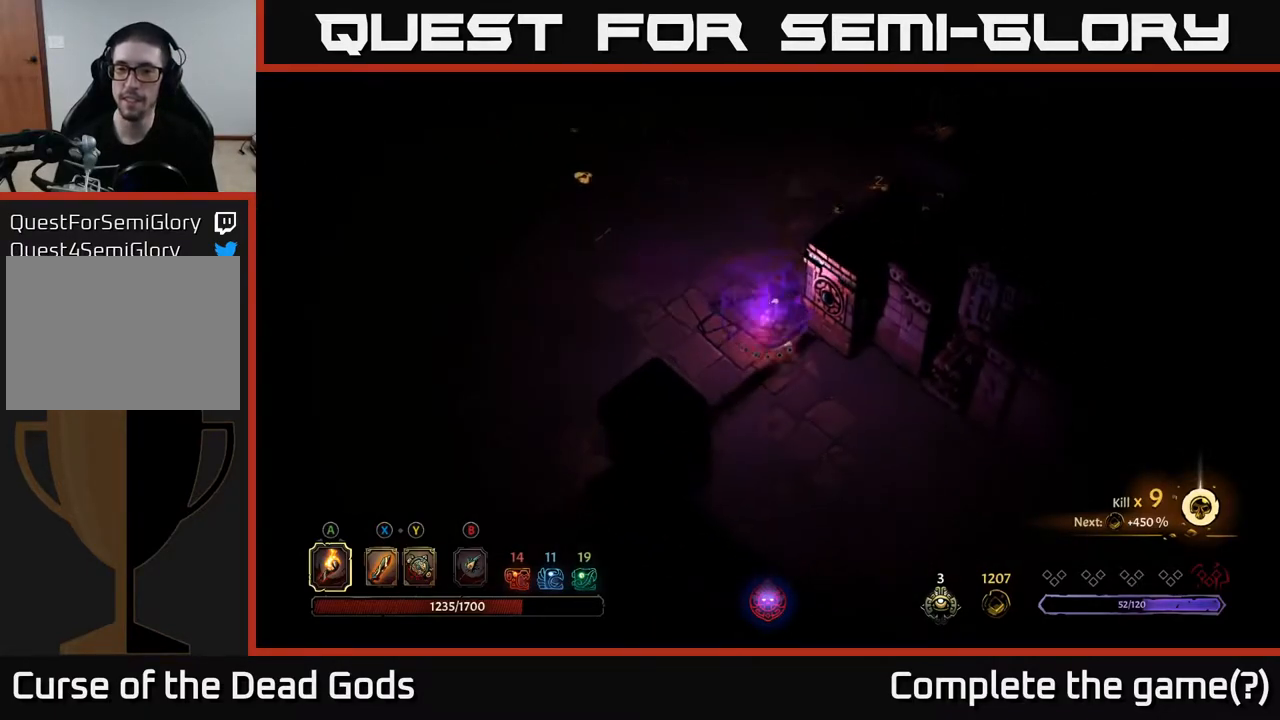
{"buttons": [], "left_stick": "down-right", "right_stick": "center", "events": [[200, "left_stick", "down-right"]]}
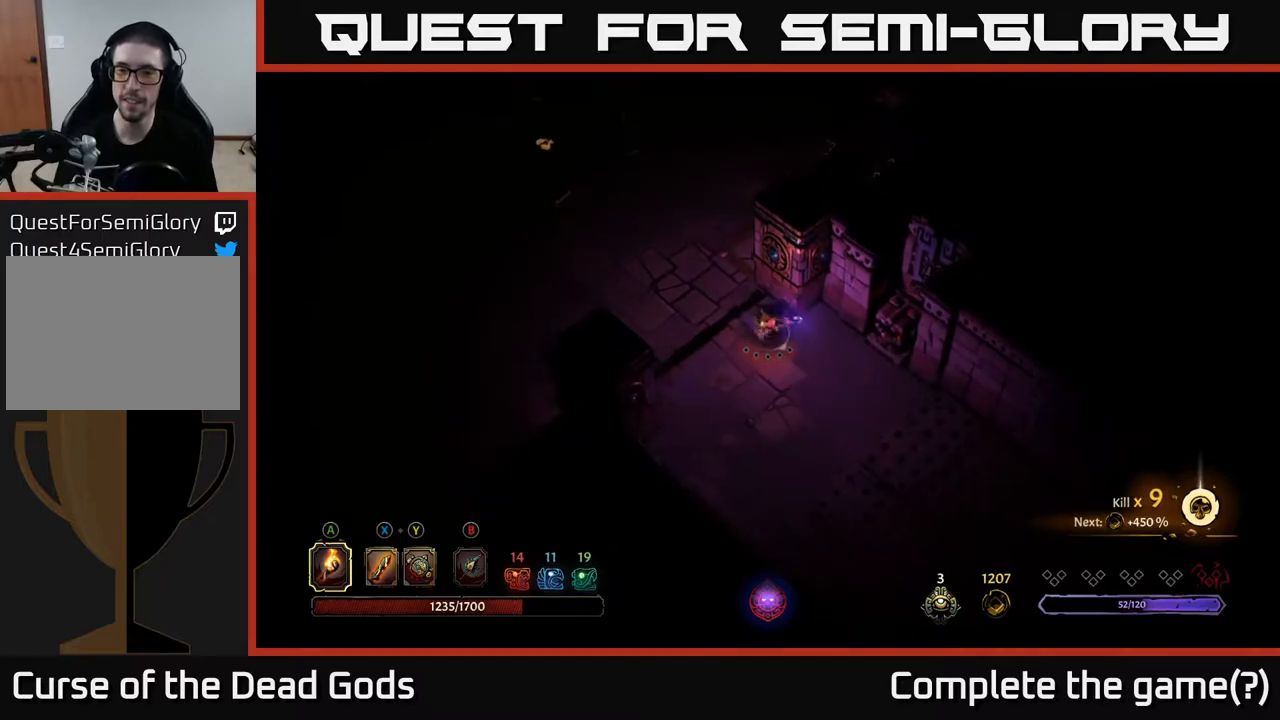
{"buttons": [], "left_stick": "down-right", "right_stick": "center", "events": [[150, "left_stick", "down"], [367, "left_stick", "down-right"]]}
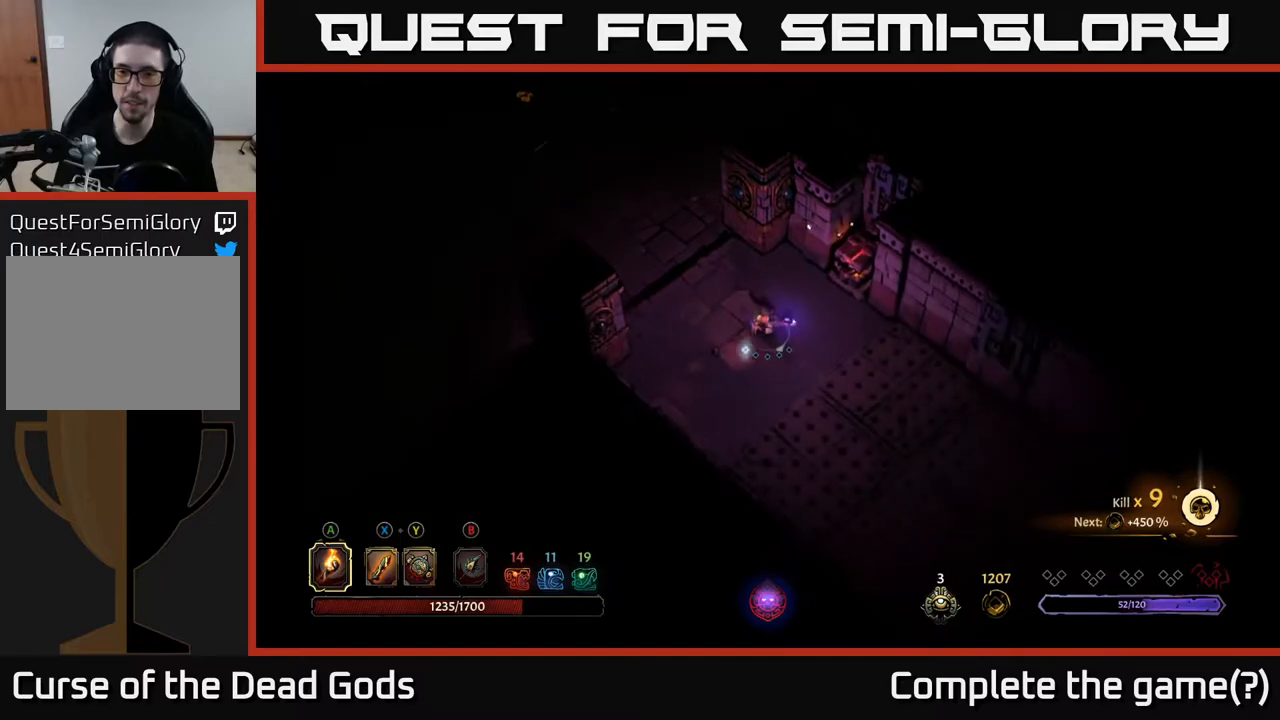
{"buttons": ["R2"], "left_stick": "down-right", "right_stick": "center", "events": [[333, "R2", "down"]]}
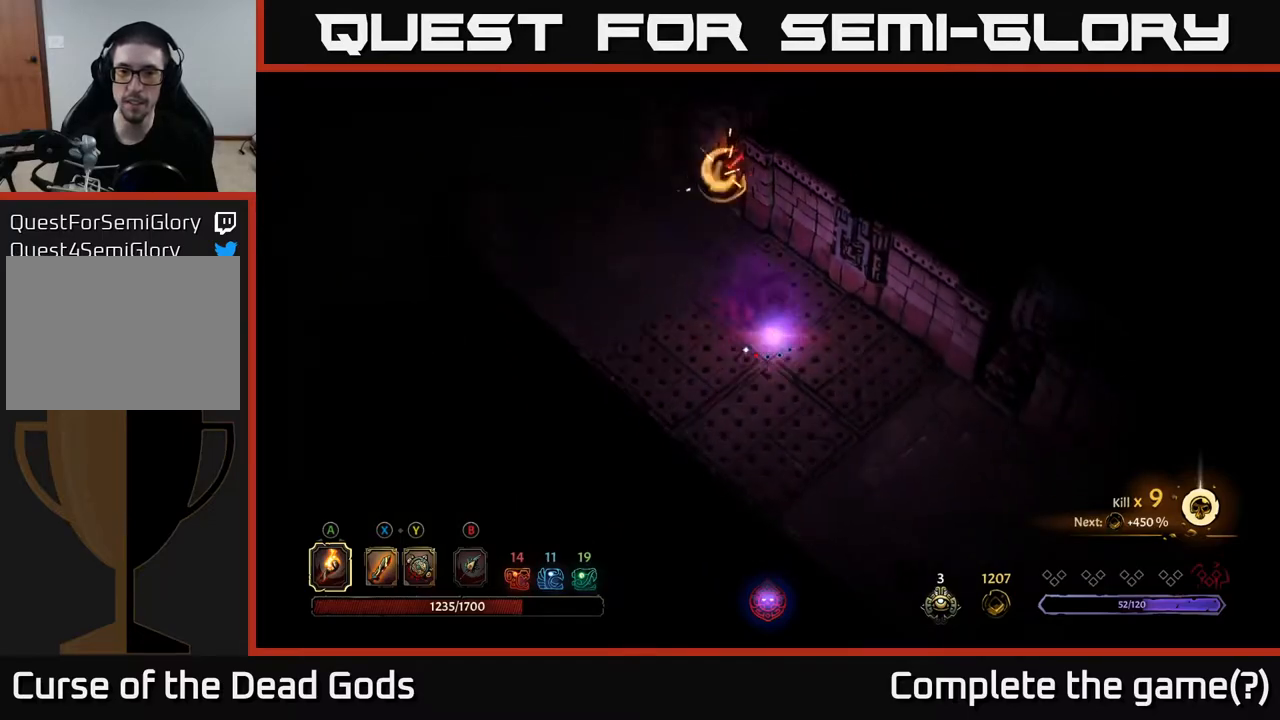
{"buttons": ["R2"], "left_stick": "down-right", "right_stick": "center", "events": [[183, "R2", "up"], [433, "R2", "down"]]}
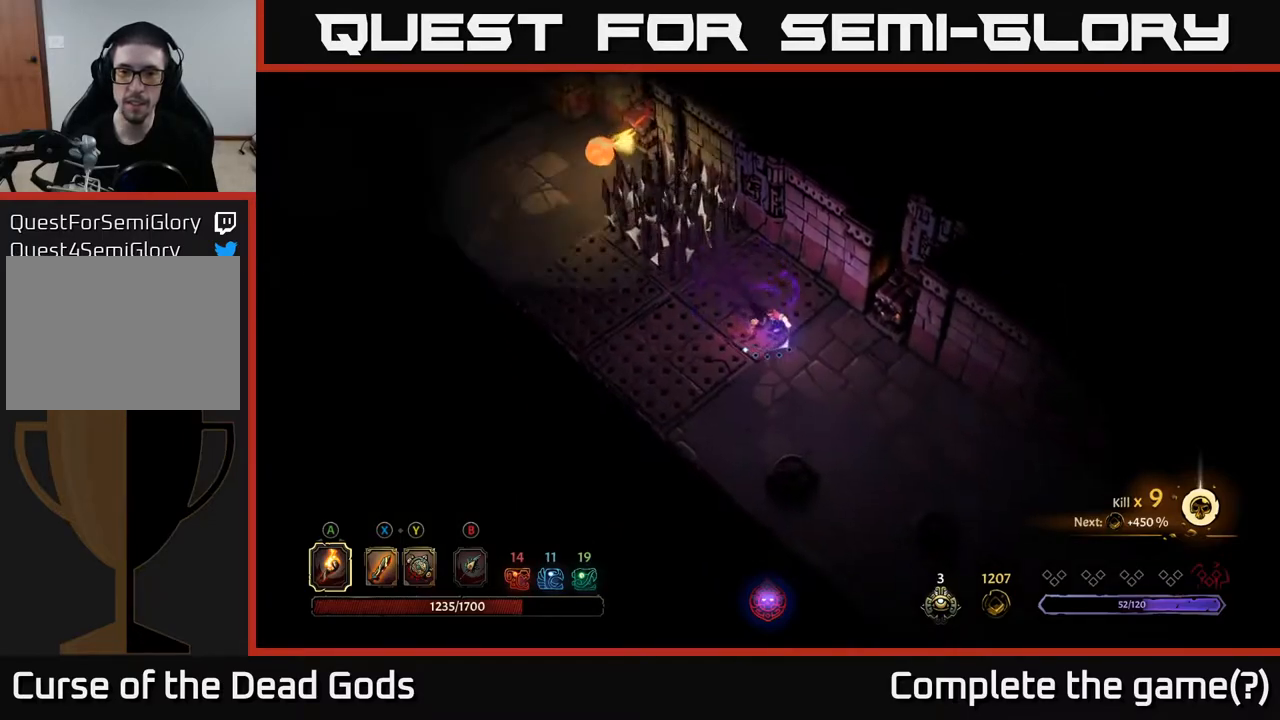
{"buttons": [], "left_stick": "down-right", "right_stick": "center", "events": [[133, "R2", "up"]]}
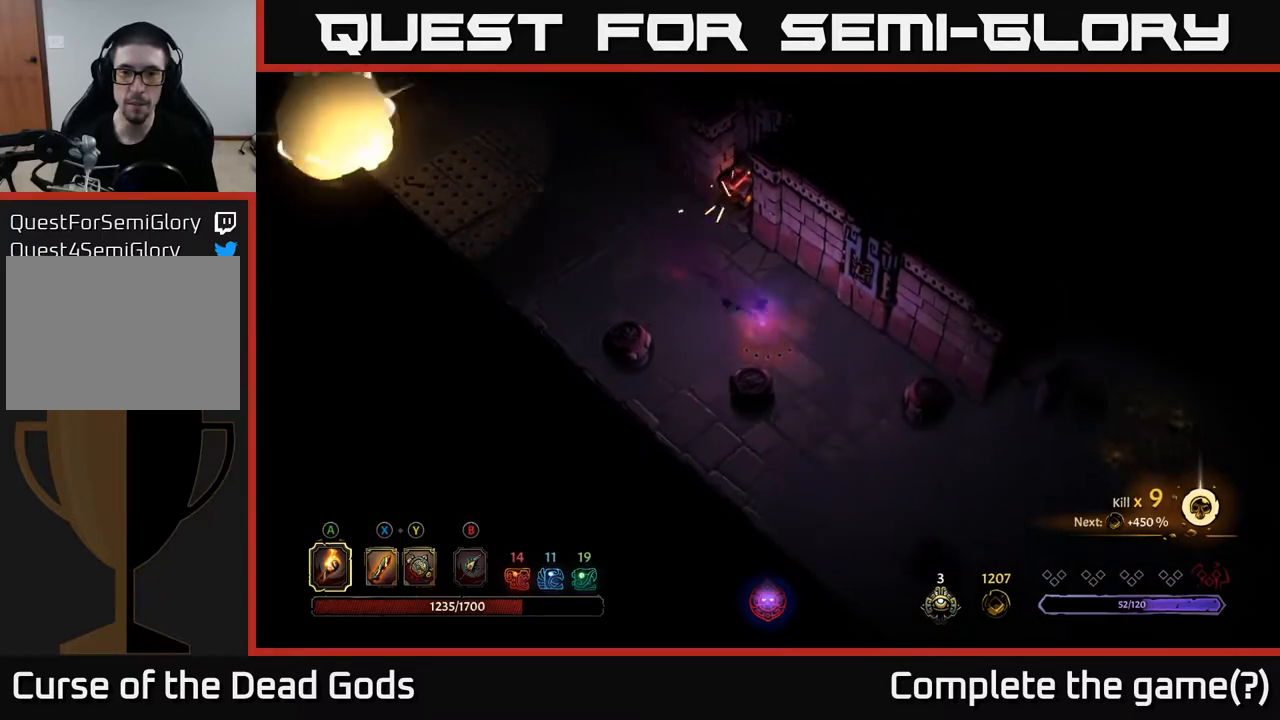
{"buttons": [], "left_stick": "down-right", "right_stick": "center", "events": []}
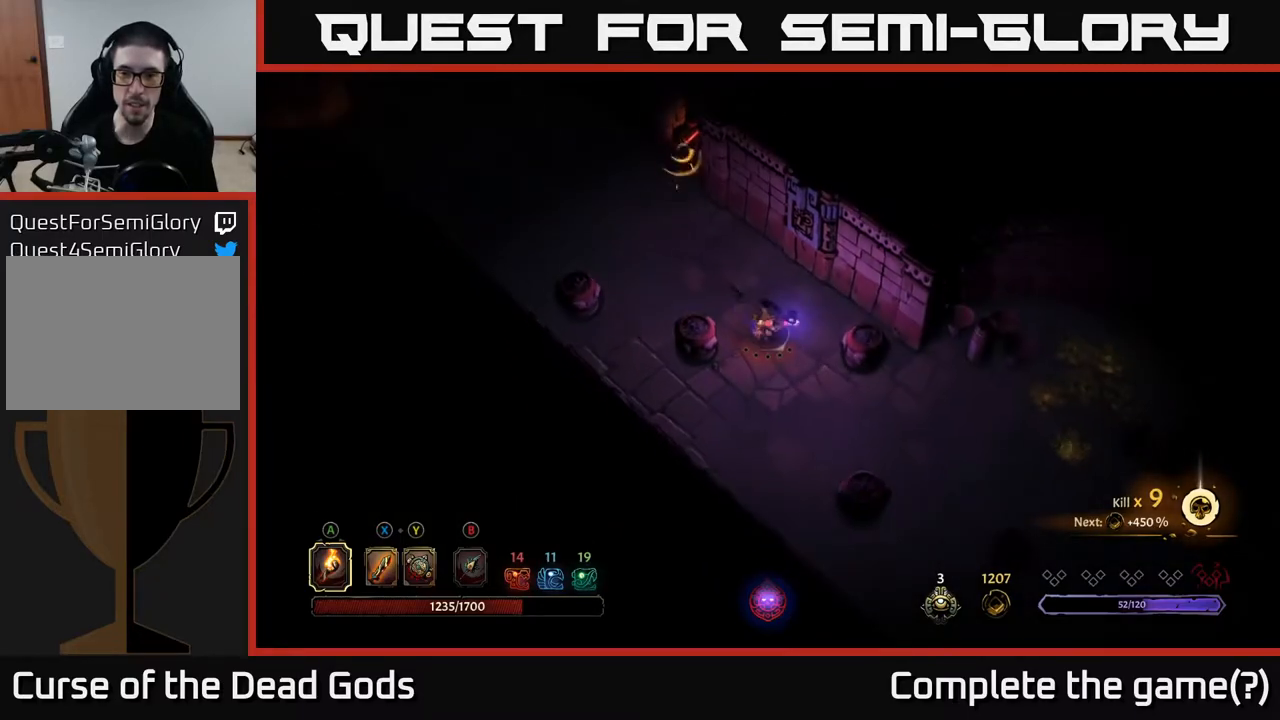
{"buttons": [], "left_stick": "right", "right_stick": "center", "events": [[467, "left_stick", "right"]]}
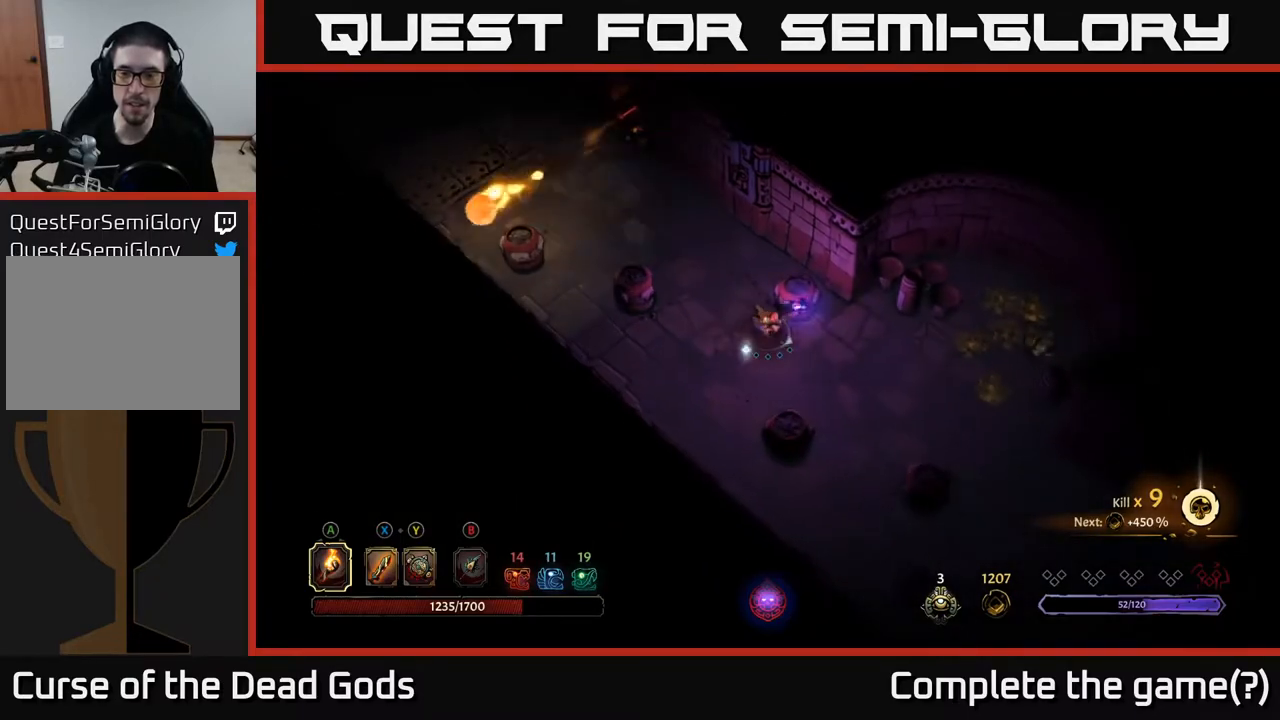
{"buttons": [], "left_stick": "right", "right_stick": "center", "events": []}
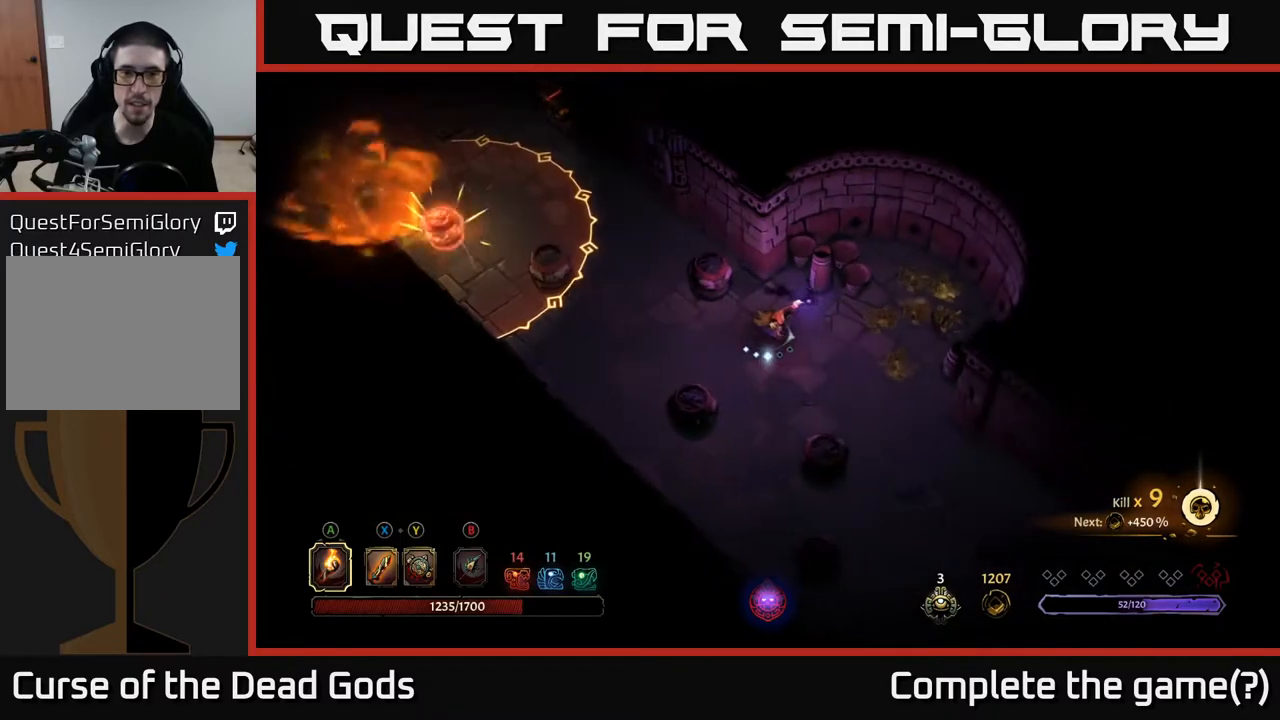
{"buttons": [], "left_stick": "right", "right_stick": "center", "events": []}
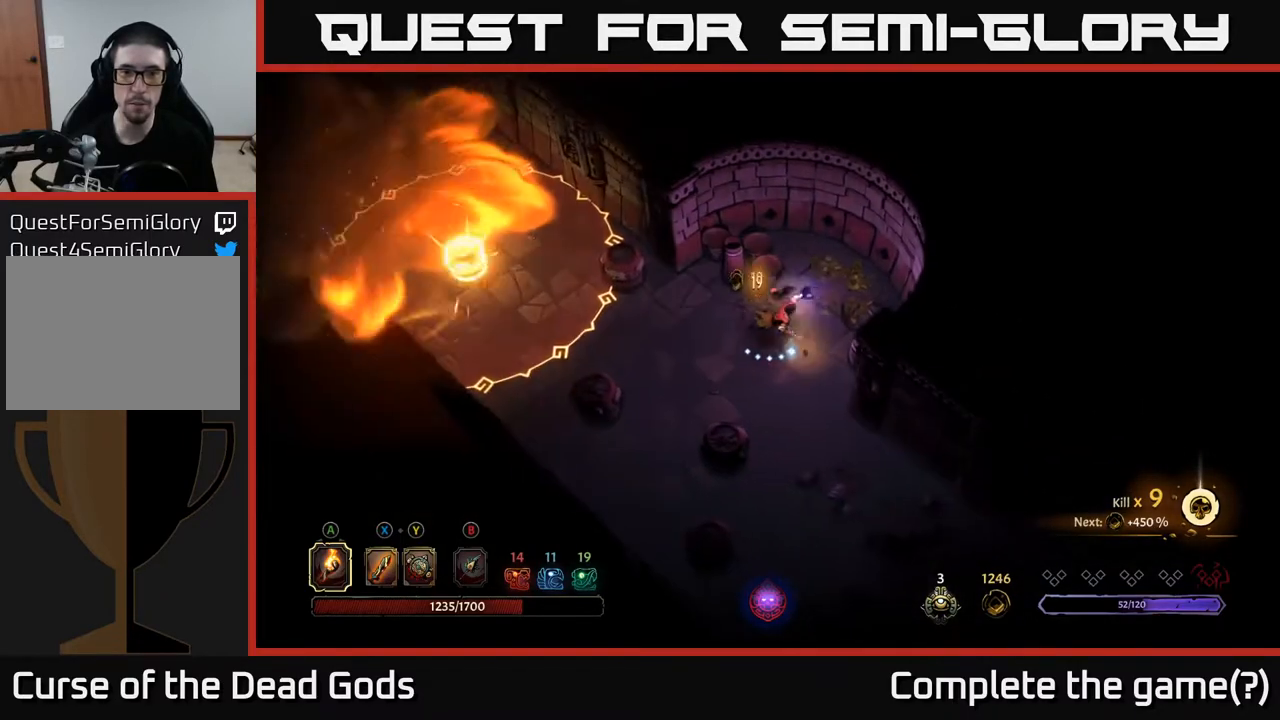
{"buttons": [], "left_stick": "up-right", "right_stick": "center", "events": [[150, "left_stick", "up-right"]]}
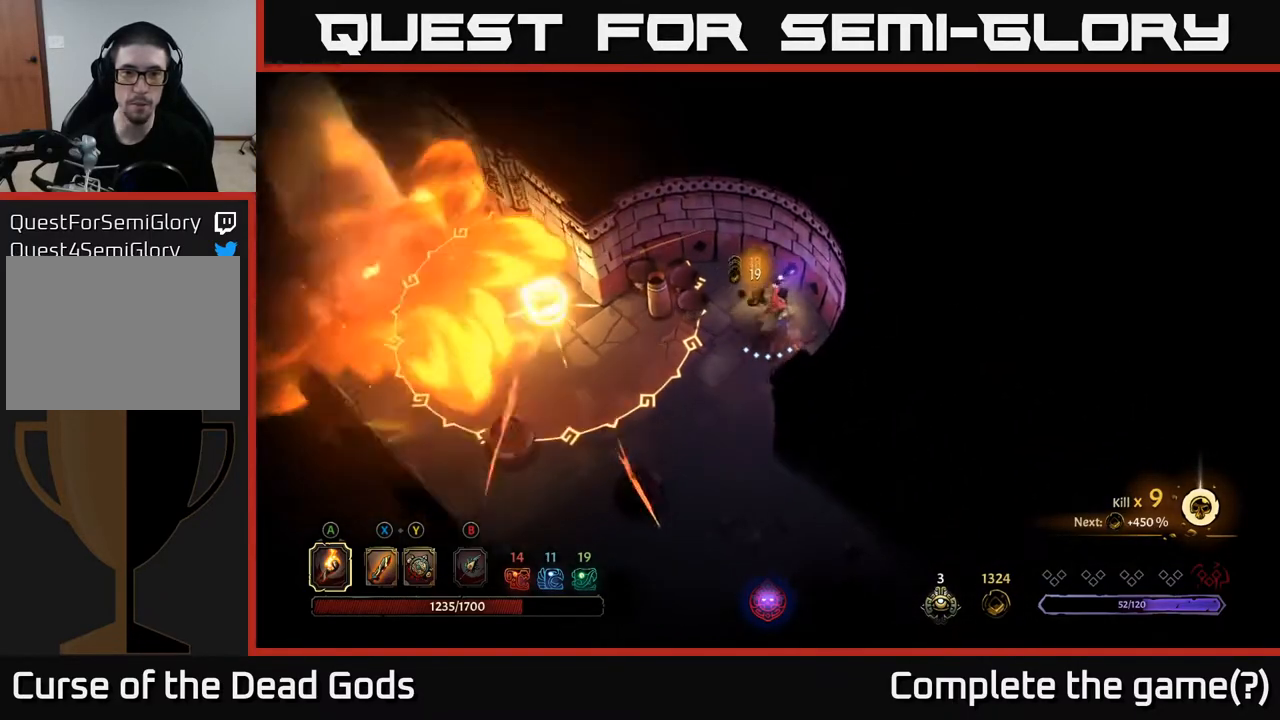
{"buttons": [], "left_stick": "center", "right_stick": "center", "events": [[150, "left_stick", "up"], [300, "left_stick", "right"], [383, "left_stick", "center"]]}
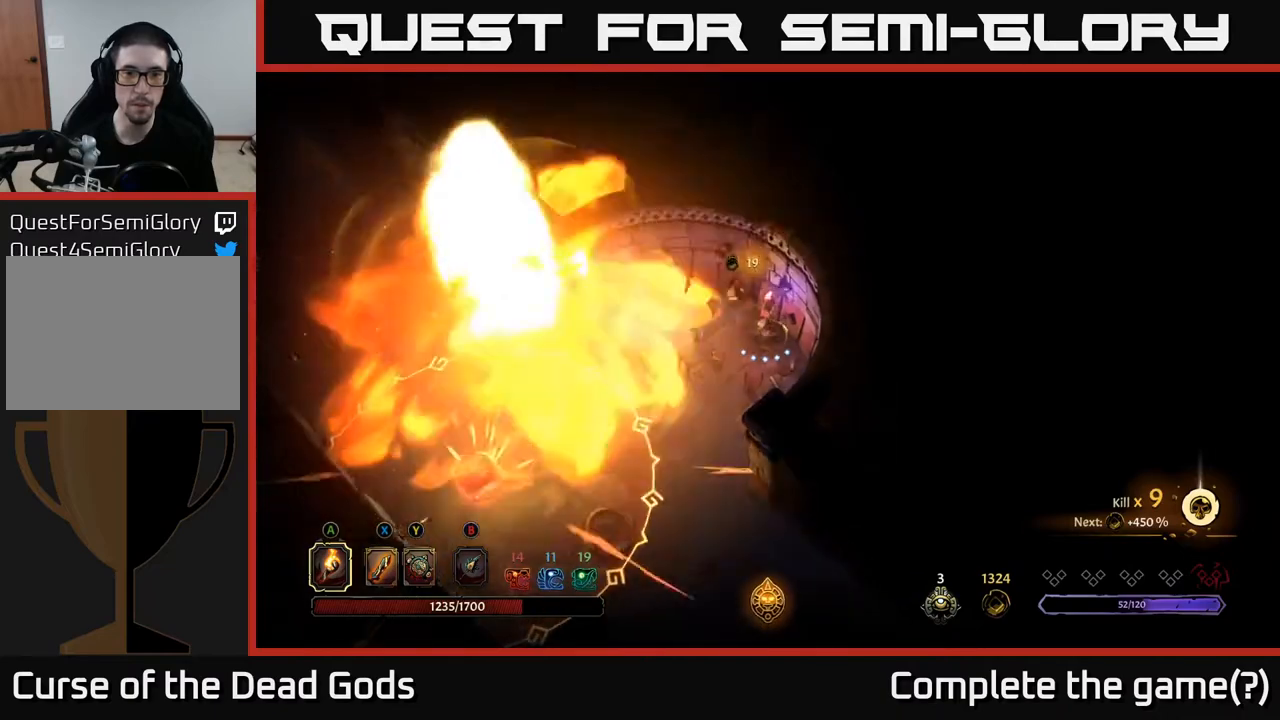
{"buttons": [], "left_stick": "center", "right_stick": "center", "events": []}
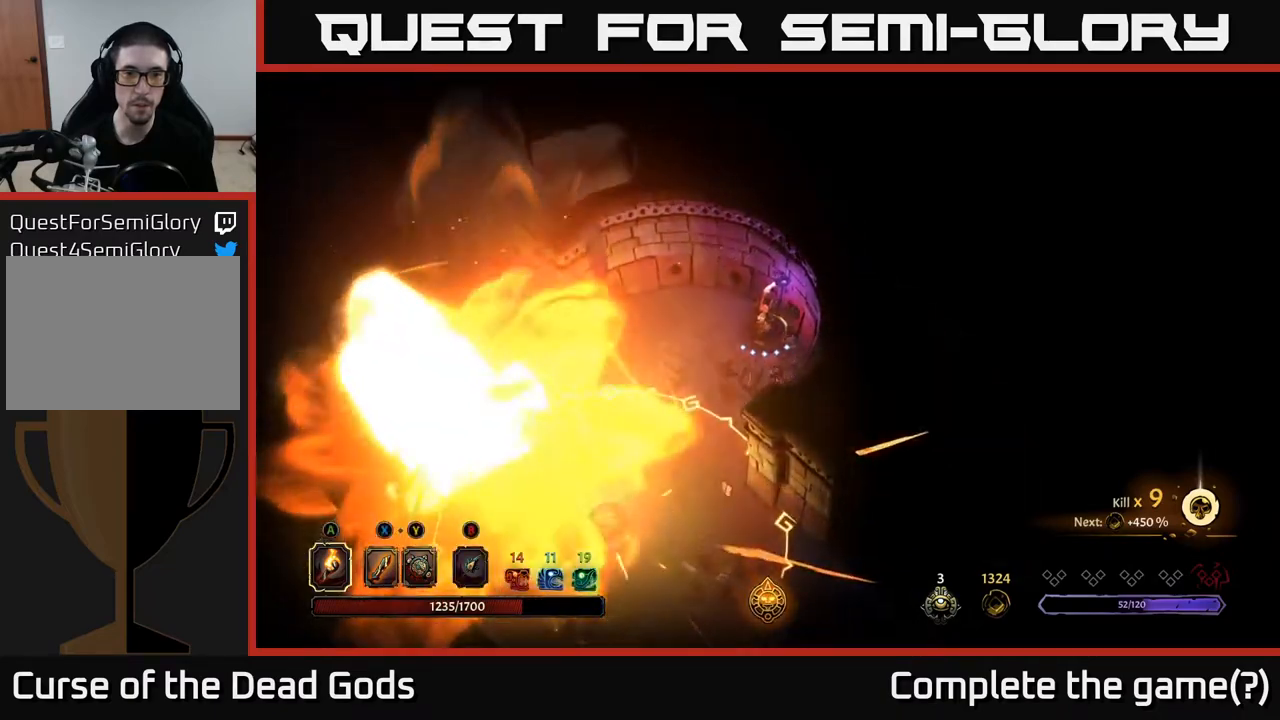
{"buttons": [], "left_stick": "center", "right_stick": "center", "events": []}
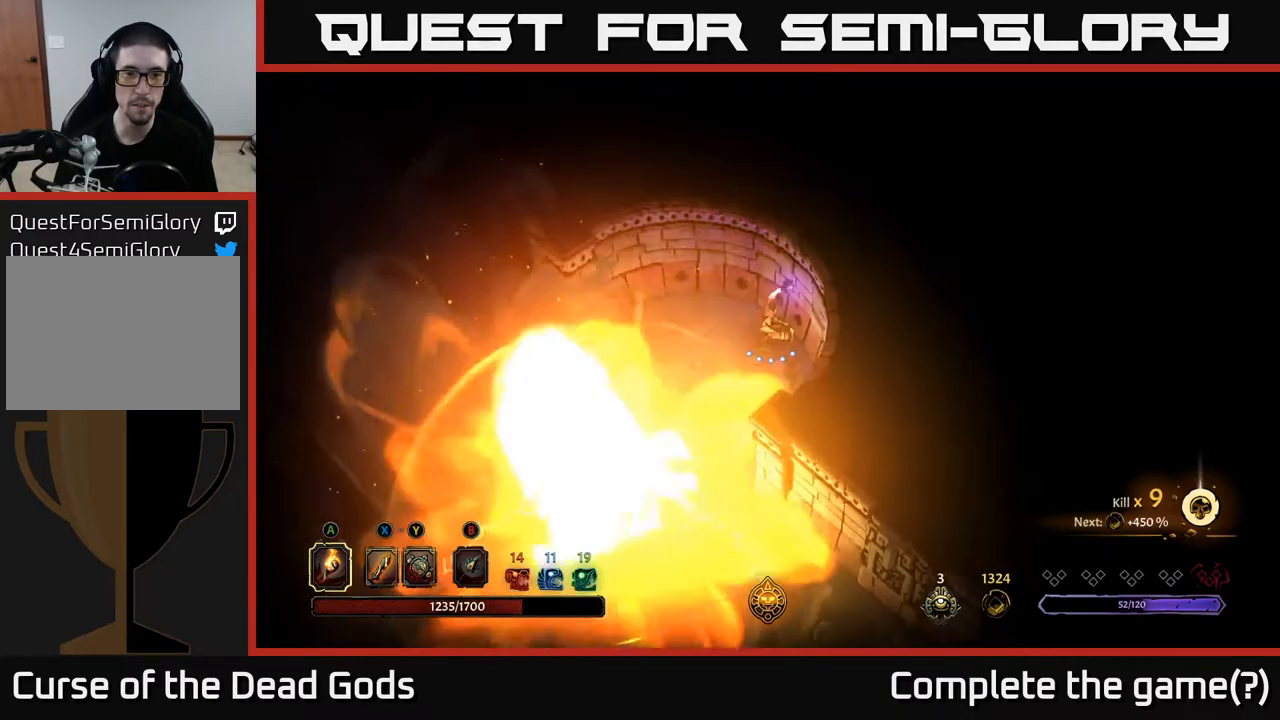
{"buttons": [], "left_stick": "left", "right_stick": "center", "events": [[450, "left_stick", "left"]]}
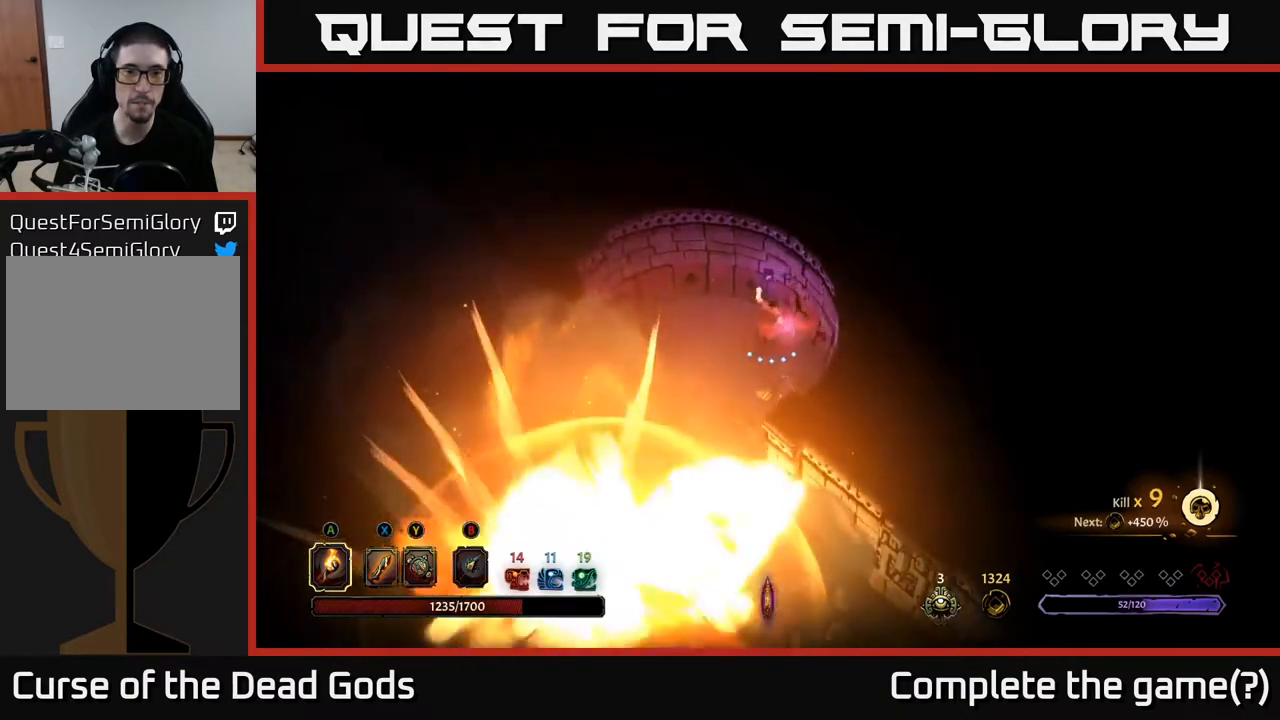
{"buttons": [], "left_stick": "left", "right_stick": "center", "events": []}
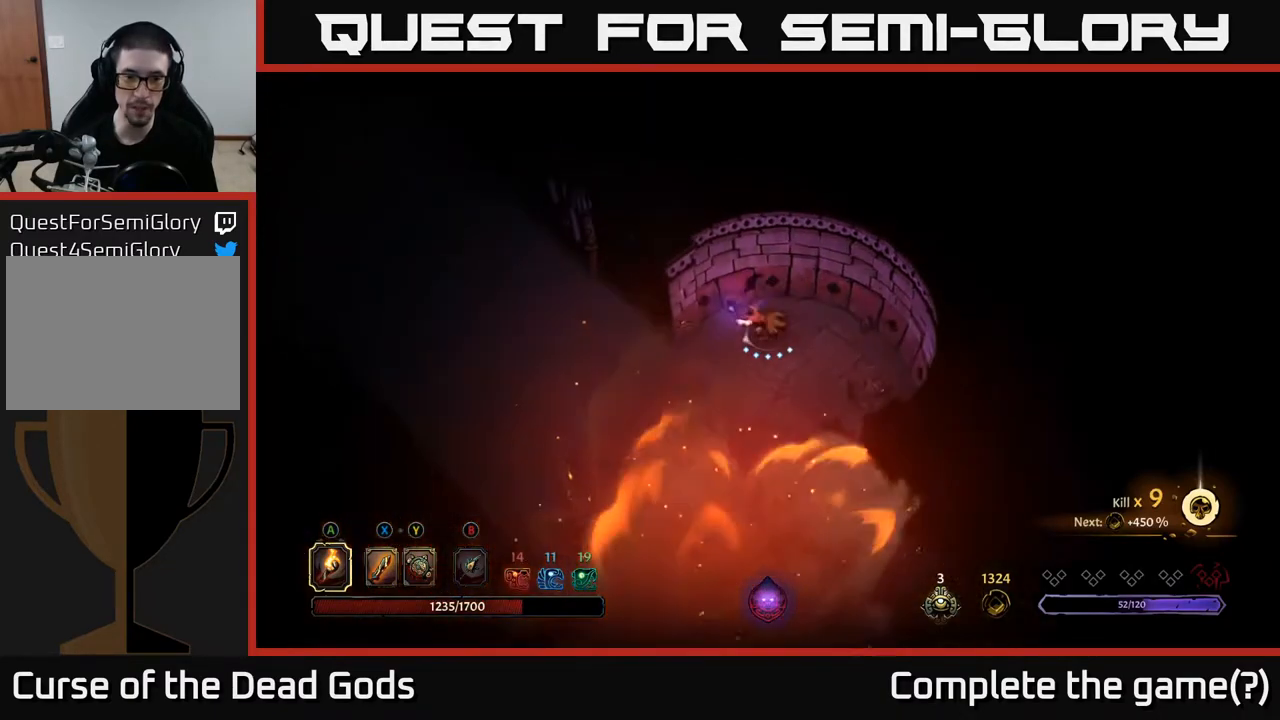
{"buttons": [], "left_stick": "down", "right_stick": "center", "events": [[300, "left_stick", "down"]]}
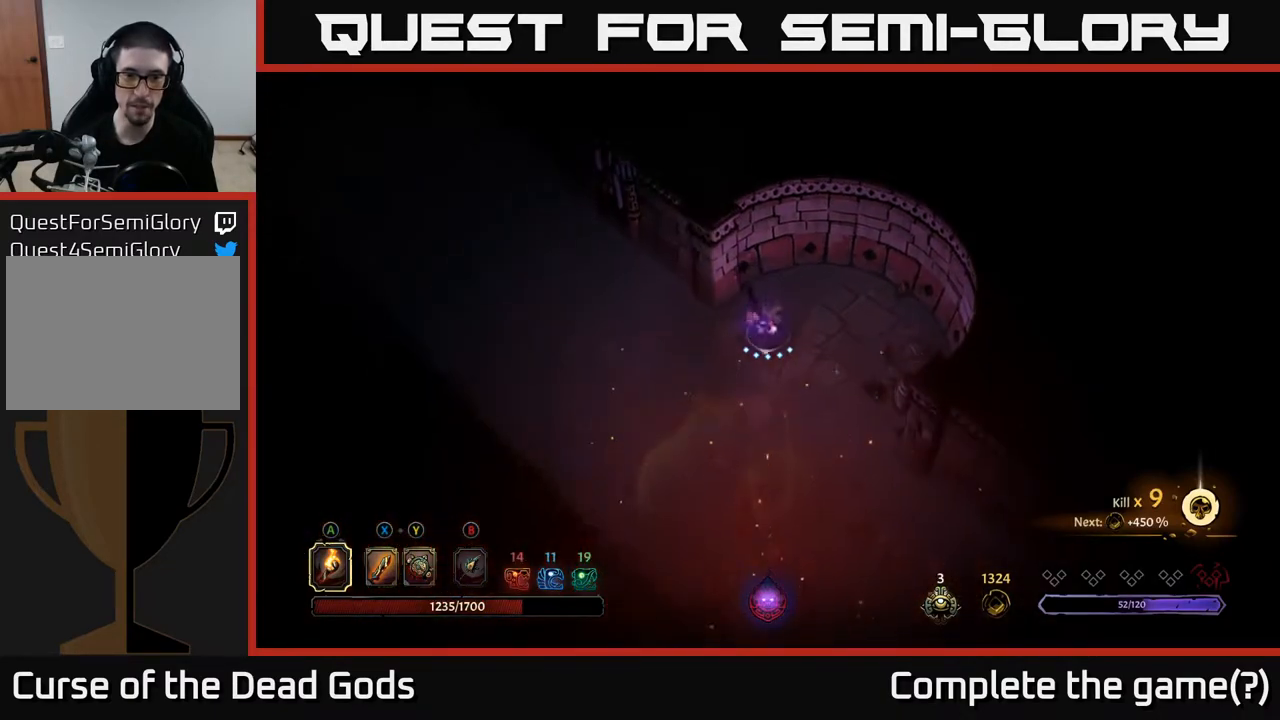
{"buttons": [], "left_stick": "down-right", "right_stick": "center", "events": [[117, "left_stick", "down-right"]]}
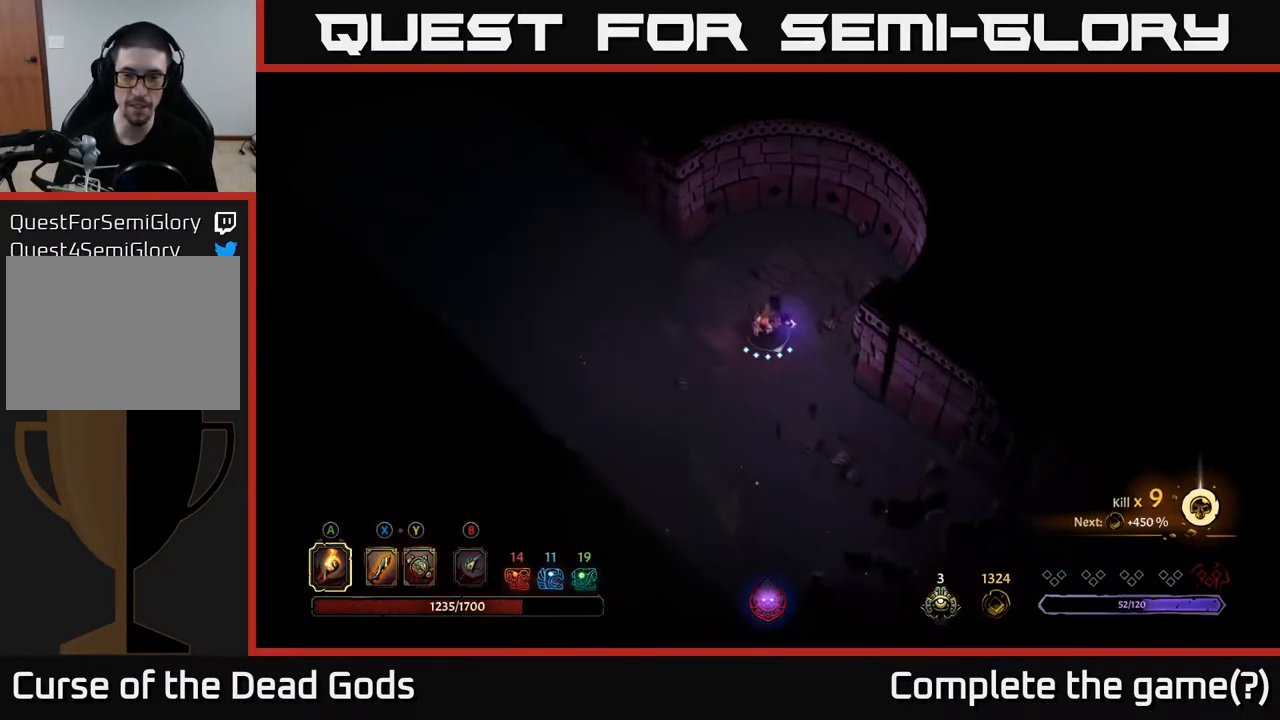
{"buttons": [], "left_stick": "down-right", "right_stick": "center", "events": []}
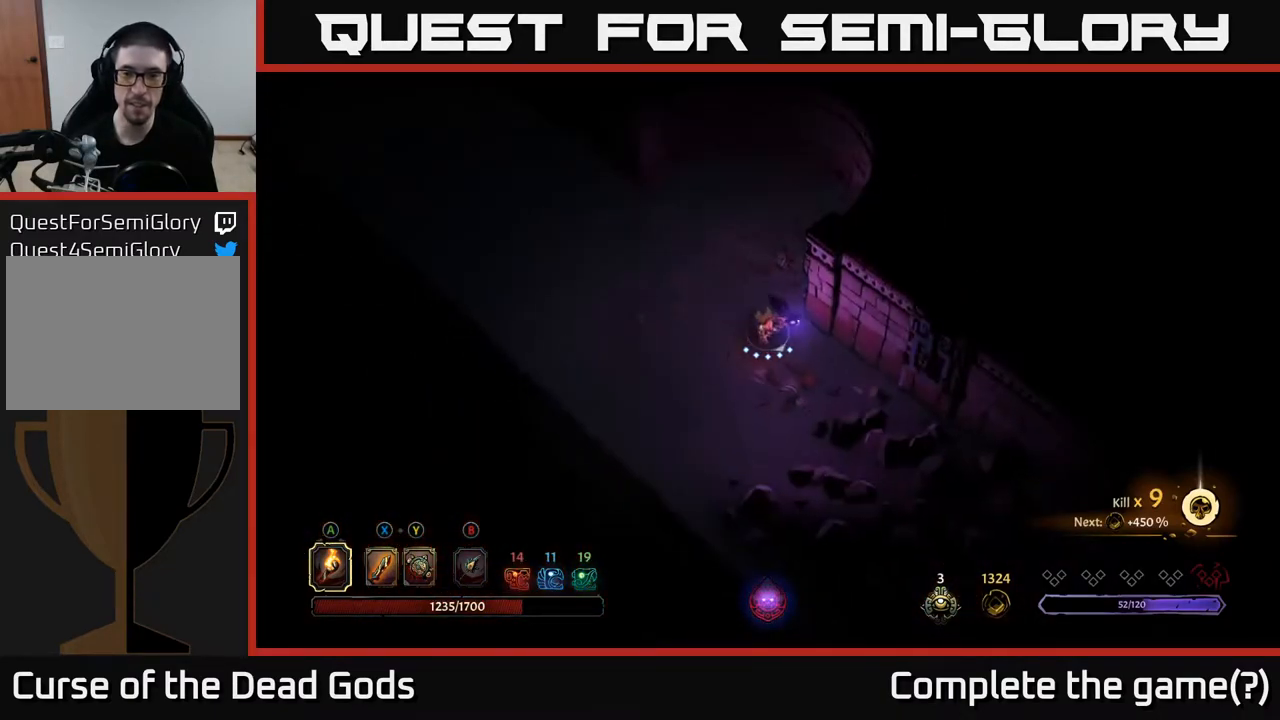
{"buttons": [], "left_stick": "down-left", "right_stick": "center", "events": [[233, "left_stick", "down-left"]]}
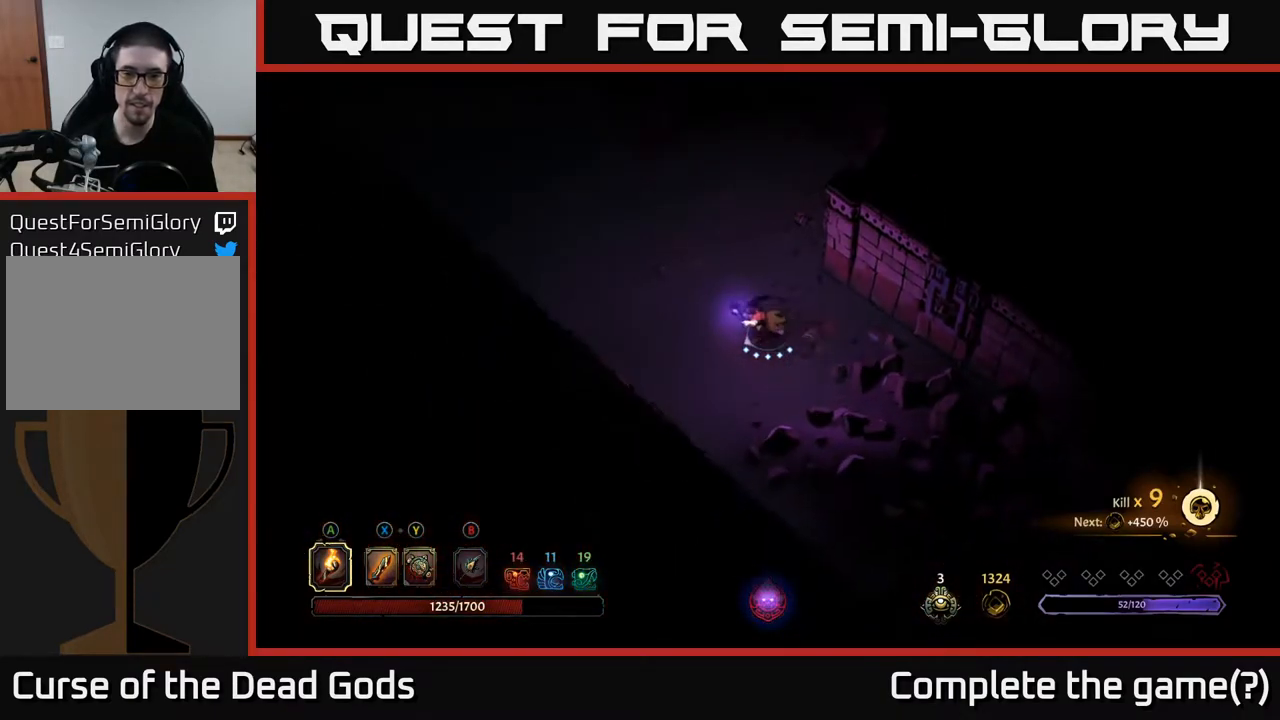
{"buttons": [], "left_stick": "left", "right_stick": "center", "events": [[83, "left_stick", "down"], [400, "left_stick", "left"]]}
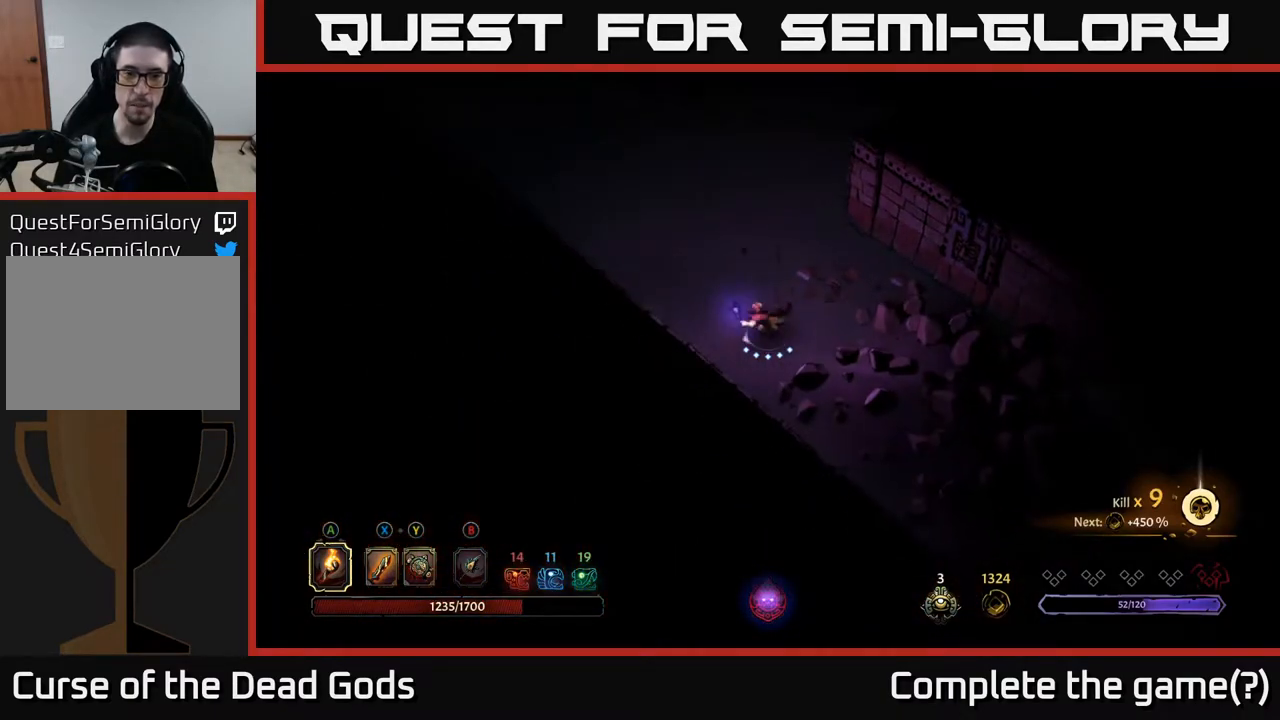
{"buttons": [], "left_stick": "up-left", "right_stick": "center", "events": [[83, "left_stick", "up-left"], [167, "R2", "down"], [367, "R2", "up"]]}
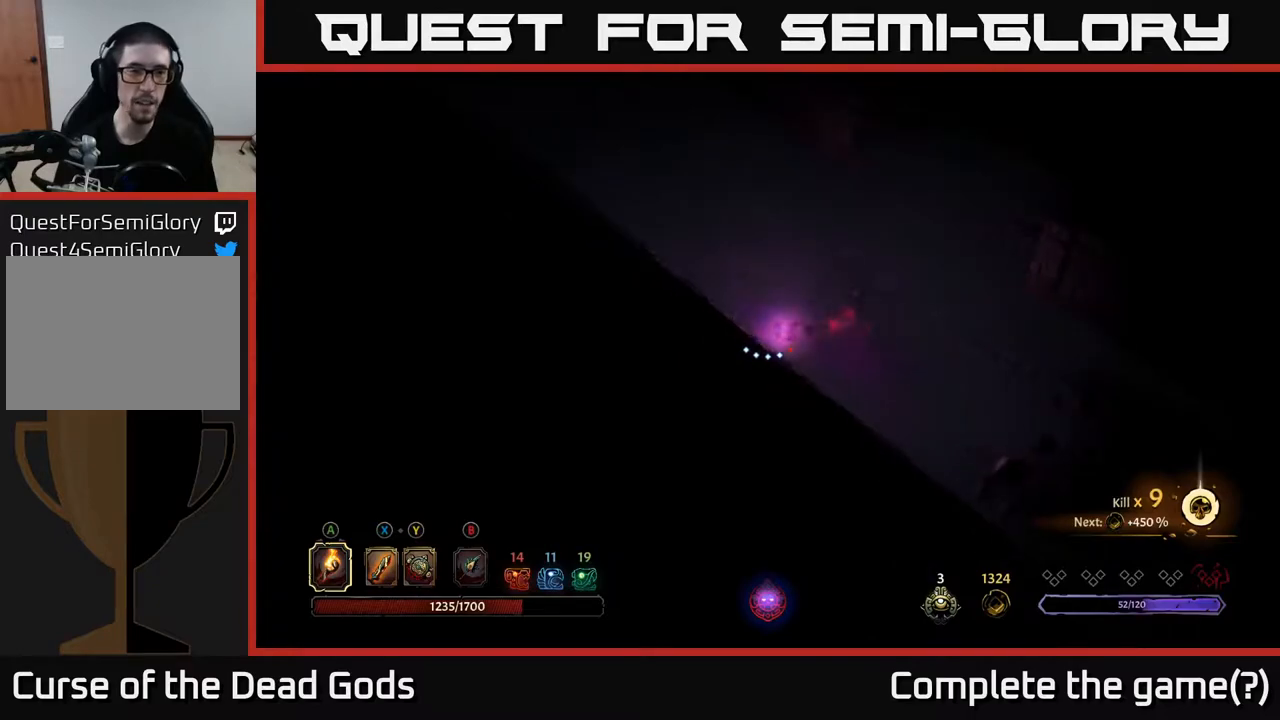
{"buttons": ["R2"], "left_stick": "up-left", "right_stick": "center", "events": [[367, "R2", "down"]]}
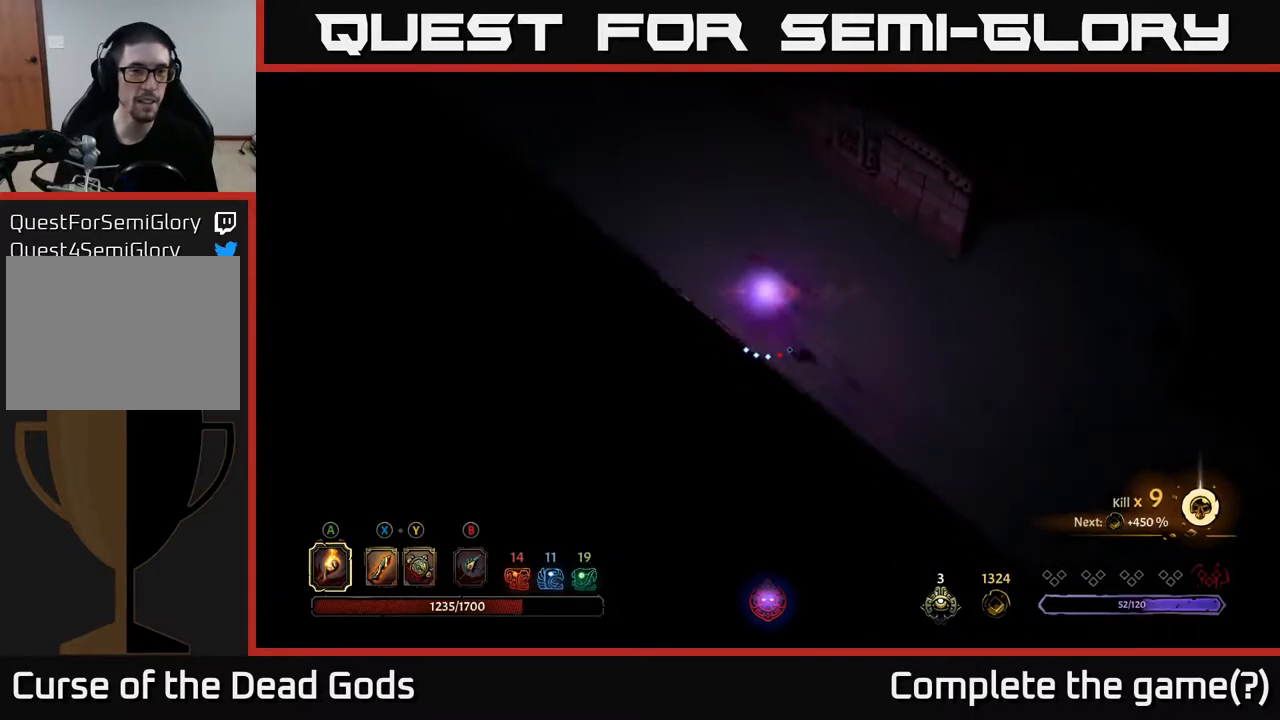
{"buttons": [], "left_stick": "up-left", "right_stick": "center", "events": [[67, "R2", "up"]]}
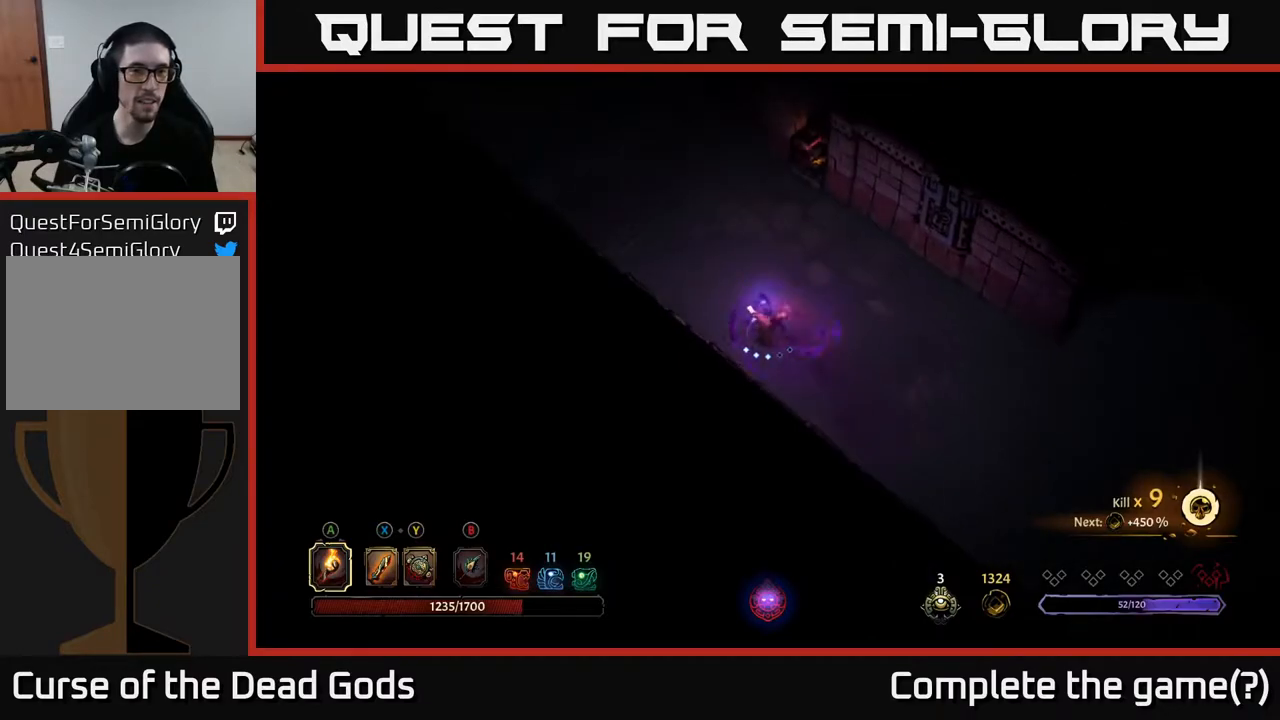
{"buttons": [], "left_stick": "up-left", "right_stick": "center", "events": []}
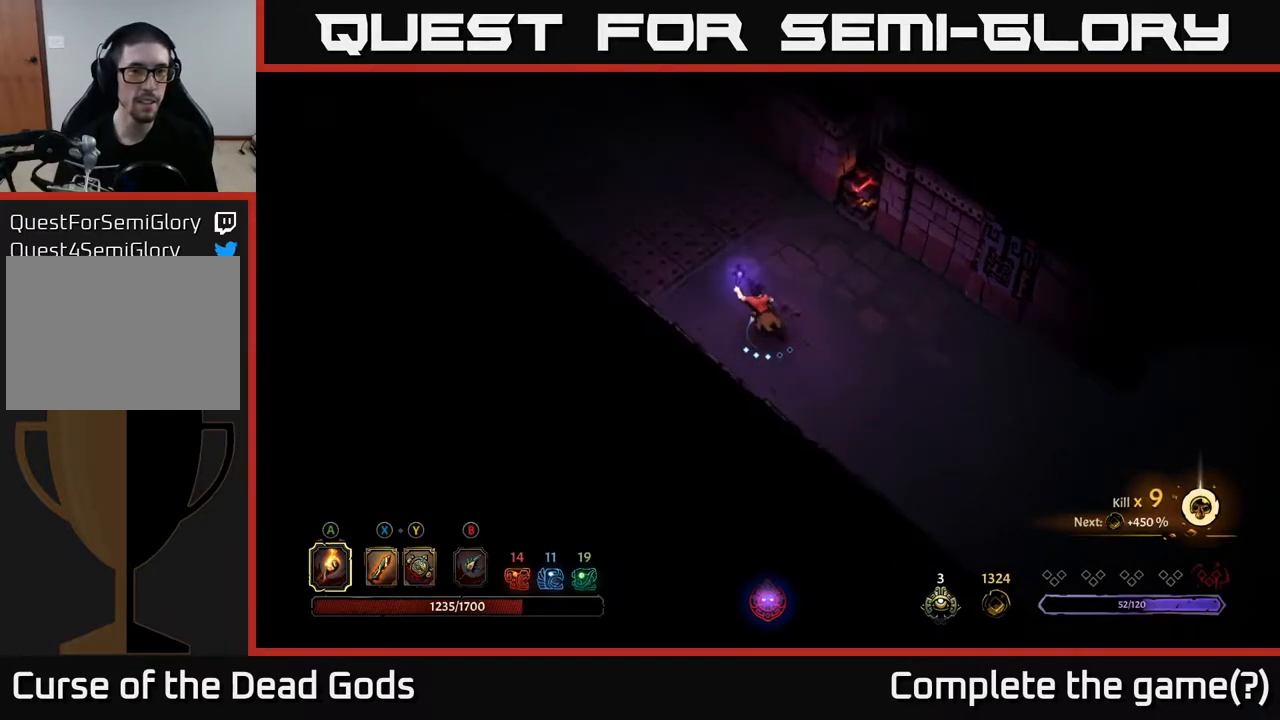
{"buttons": [], "left_stick": "up-left", "right_stick": "center", "events": []}
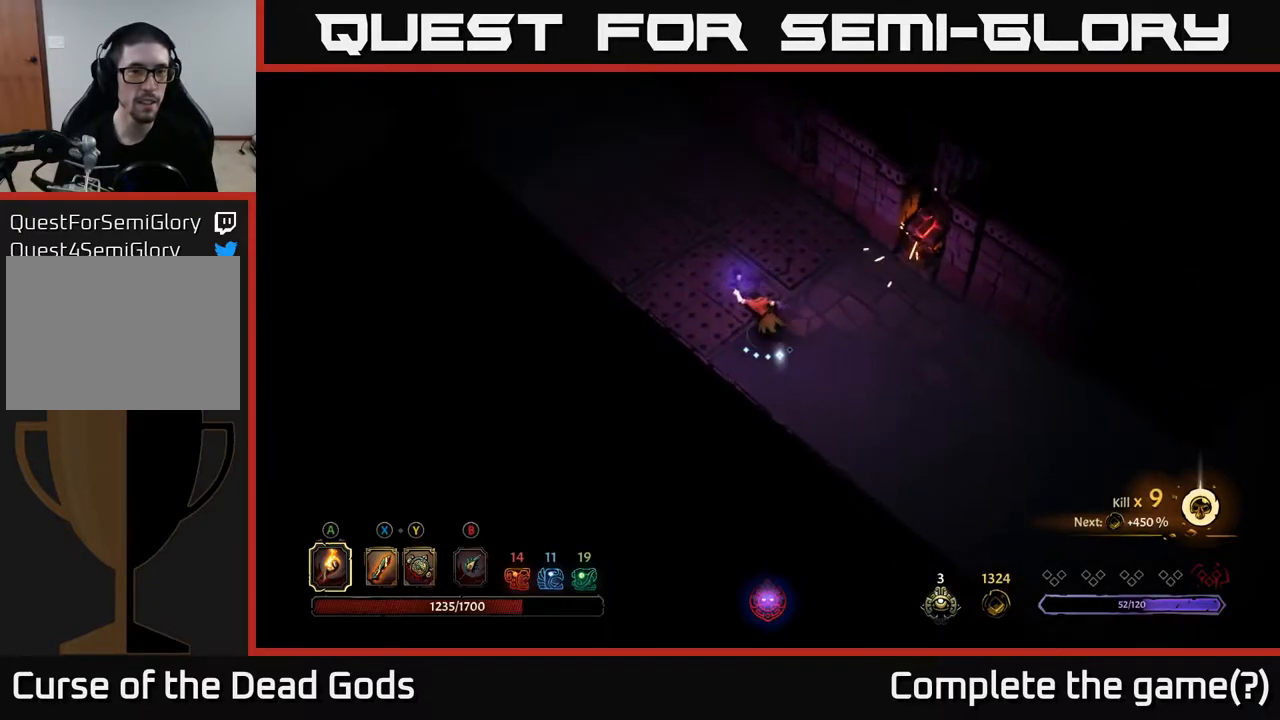
{"buttons": [], "left_stick": "up-left", "right_stick": "center", "events": [[67, "R2", "down"], [400, "R2", "up"]]}
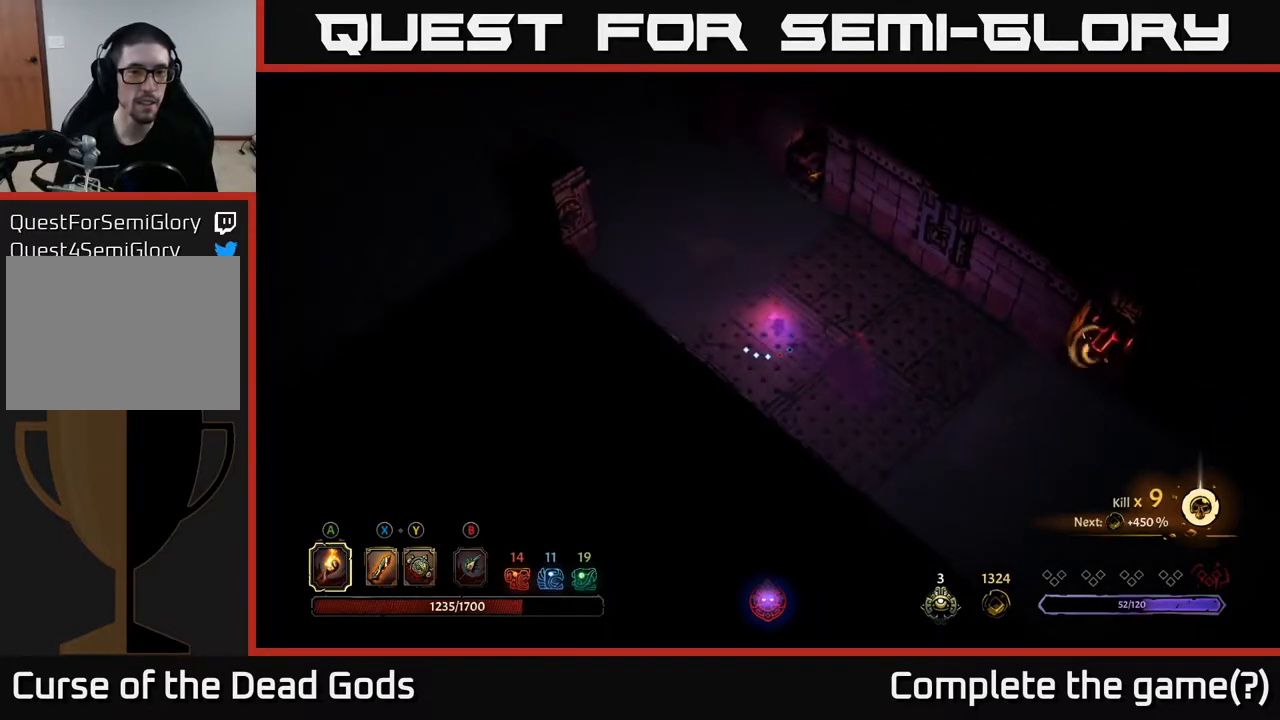
{"buttons": [], "left_stick": "up-left", "right_stick": "center", "events": [[117, "R2", "down"], [367, "R2", "up"]]}
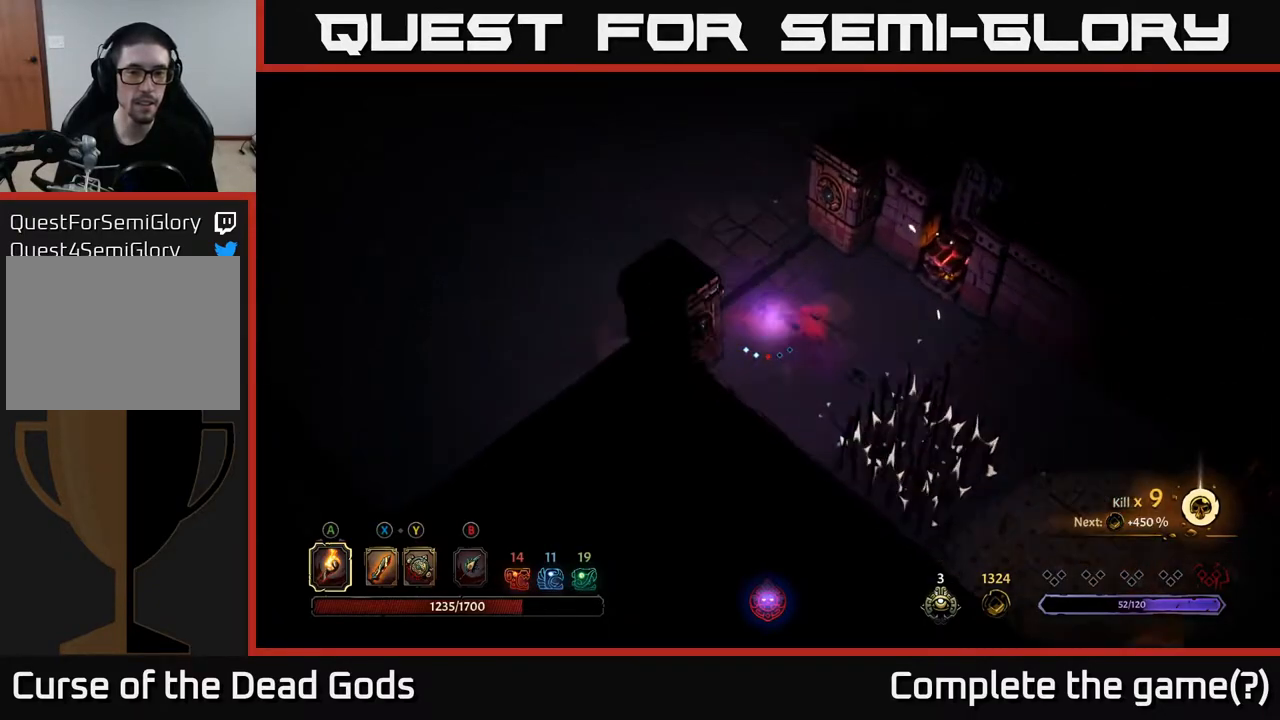
{"buttons": [], "left_stick": "up", "right_stick": "center", "events": [[250, "left_stick", "up"]]}
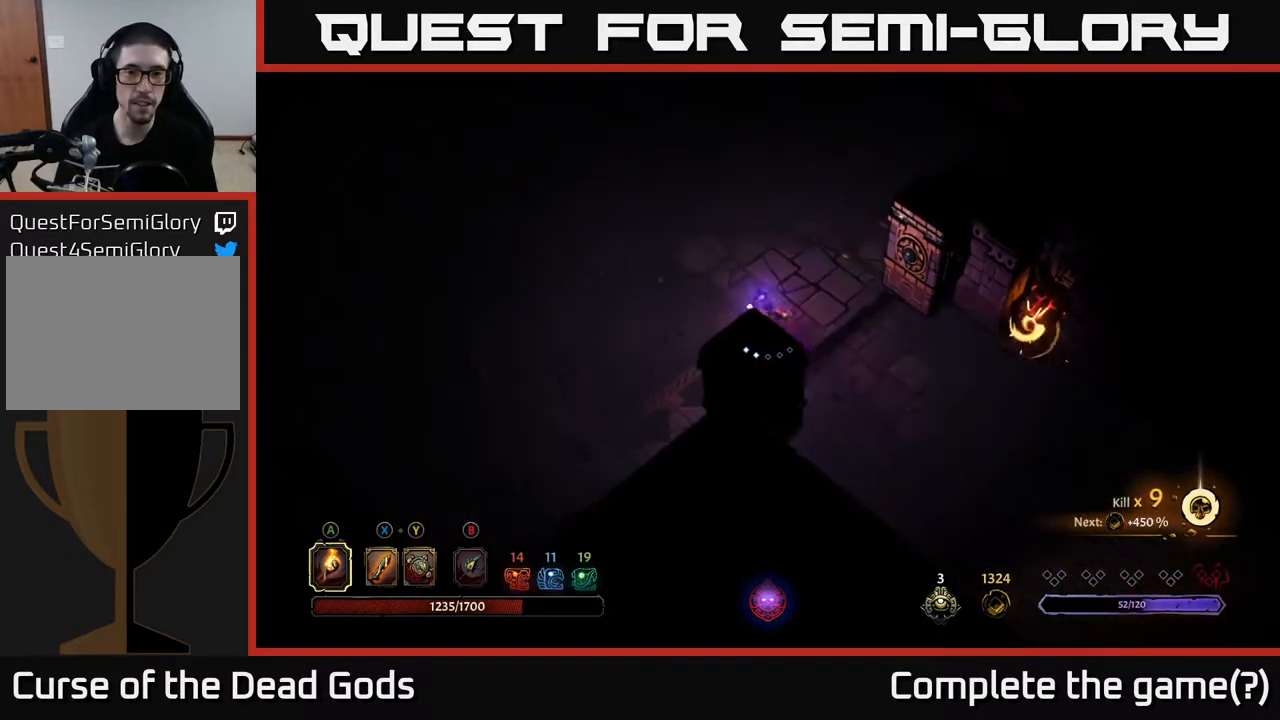
{"buttons": [], "left_stick": "up", "right_stick": "center", "events": []}
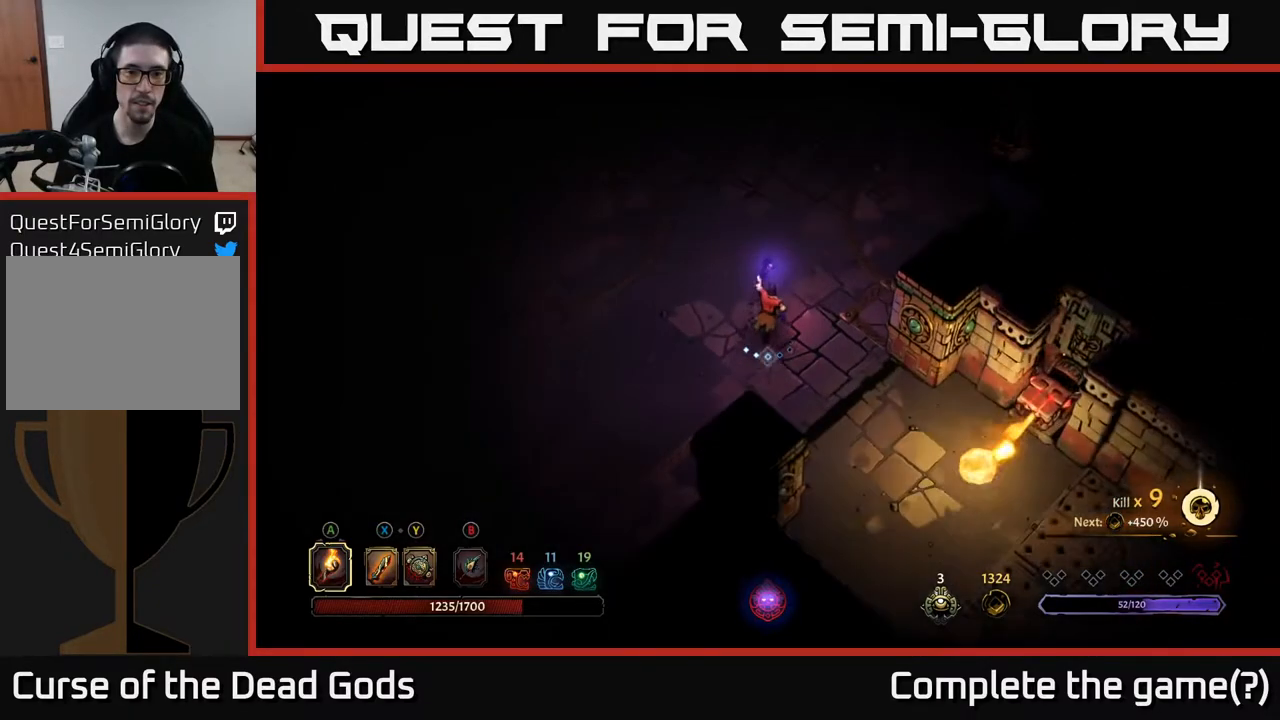
{"buttons": [], "left_stick": "up-right", "right_stick": "center", "events": [[500, "left_stick", "up-right"]]}